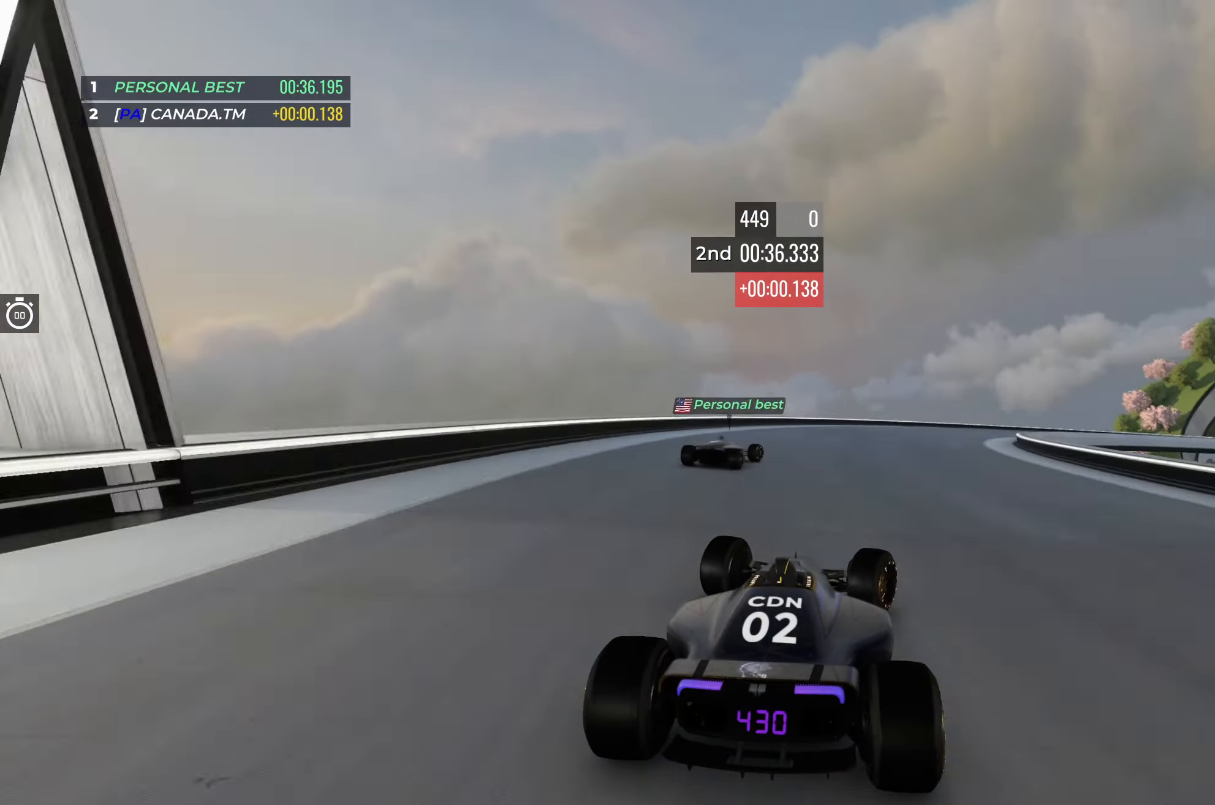
Gameplay with keyboard; each line is a JSON object with the keys held at the frame after it. "events" lists presses ("down") and releases ("up") of "down", "left", "right" and "up" between this image and that frame as [ms after this image, input, new state], when the widget could be followed in between. No other keys are recorded. Mouse input is not recorded.
{"keys": ["right", "up"], "events": []}
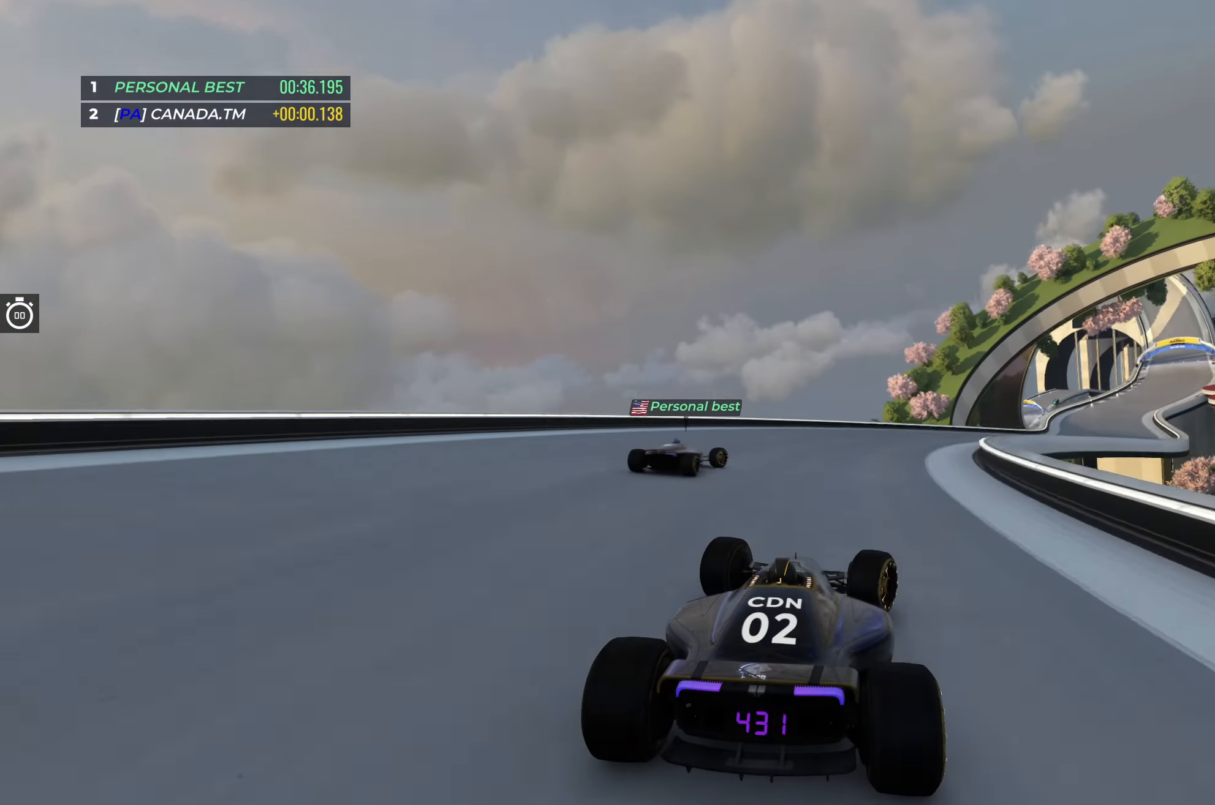
{"keys": ["right", "up"], "events": [[400, "right", "up"], [500, "right", "down"]]}
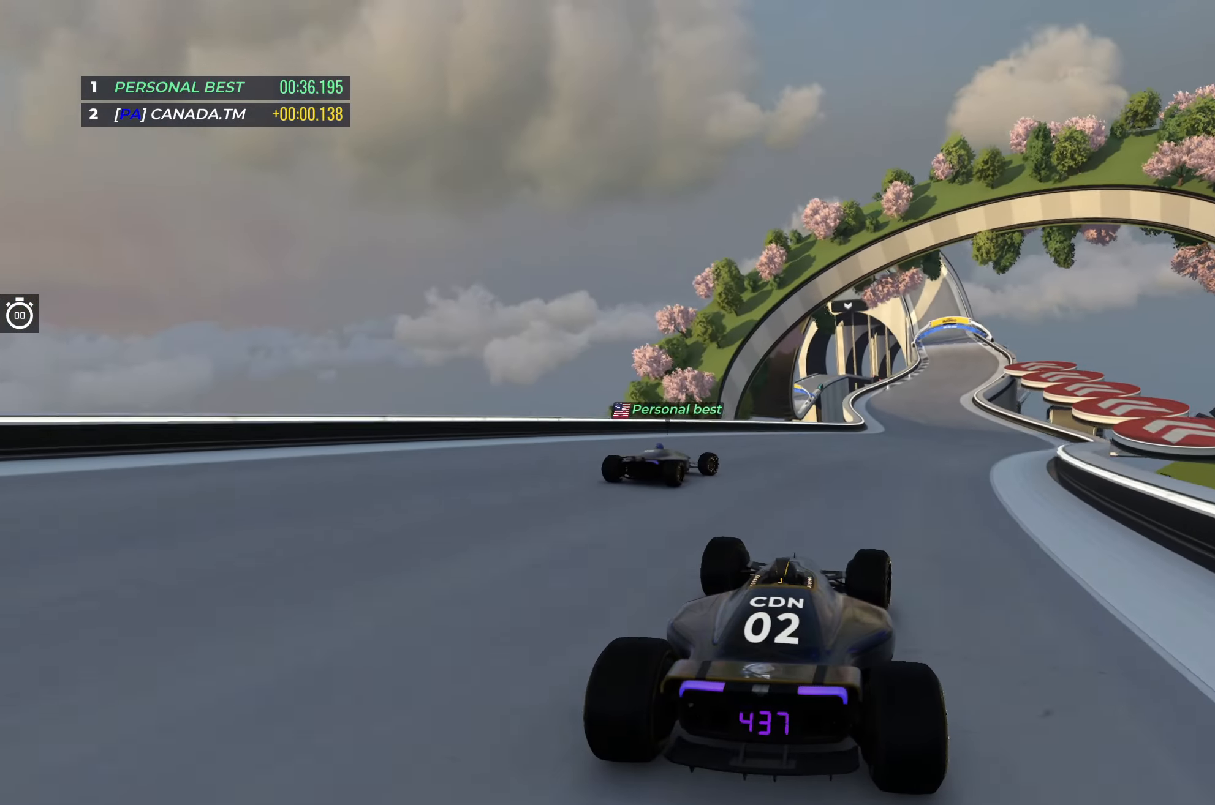
{"keys": ["up"], "events": [[133, "right", "up"]]}
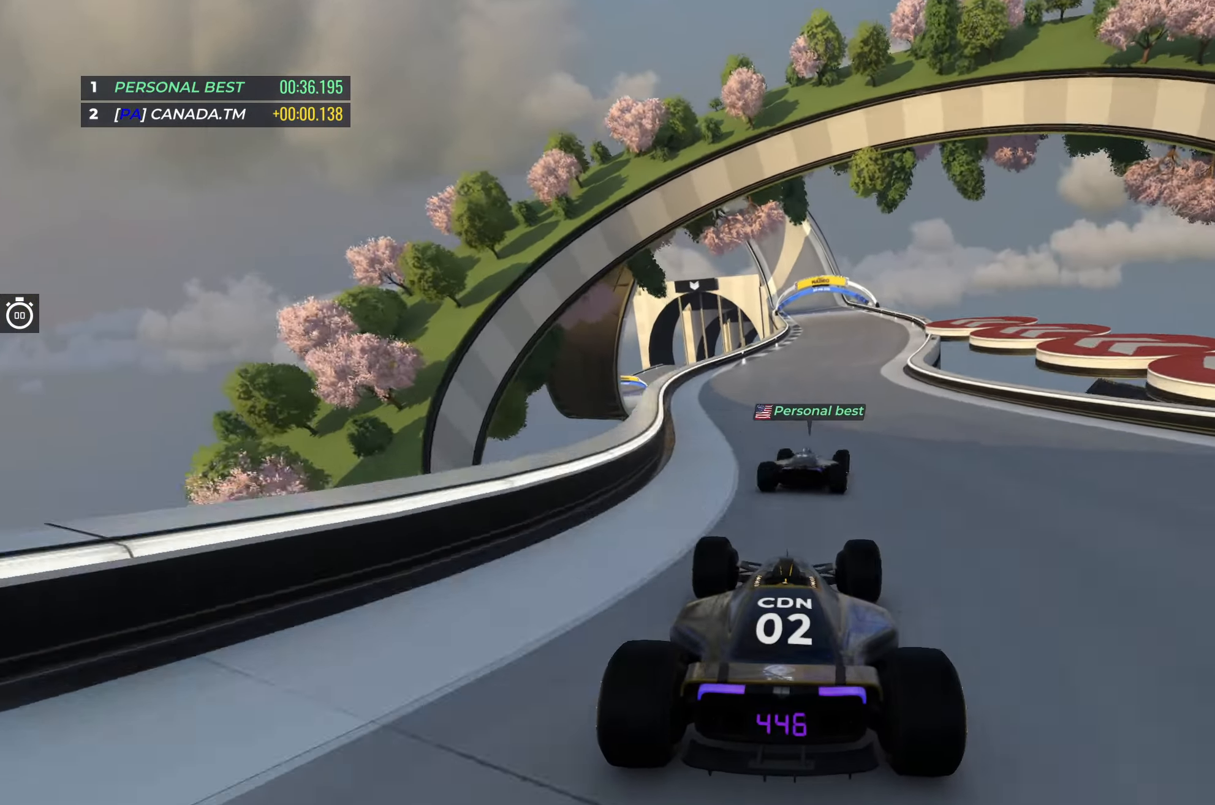
{"keys": ["up"], "events": []}
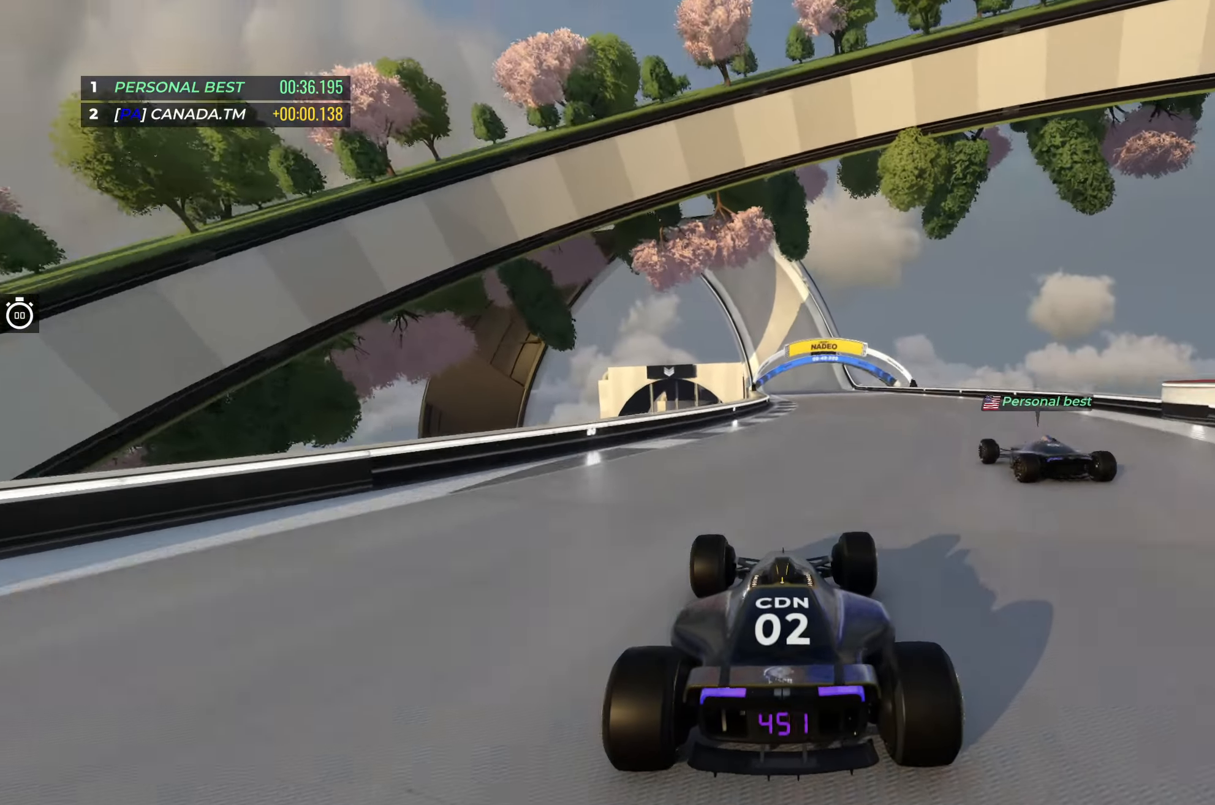
{"keys": ["up"], "events": []}
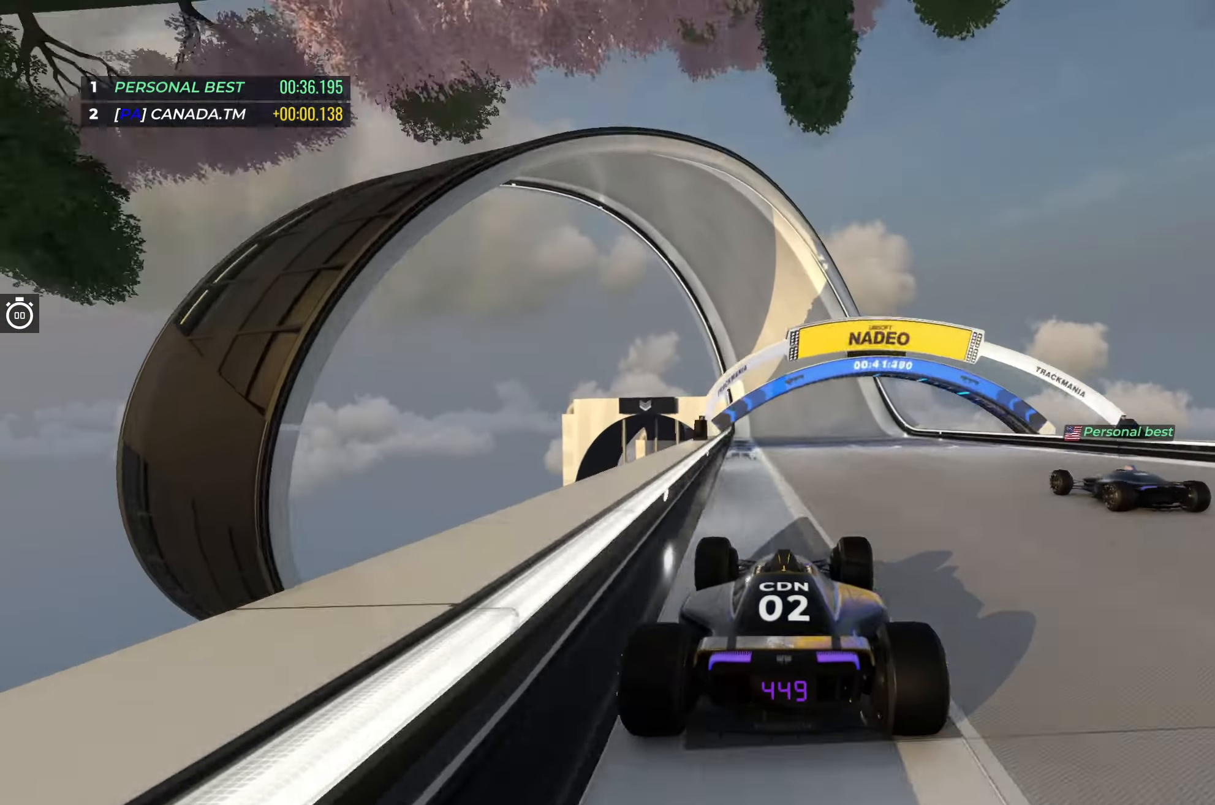
{"keys": ["up"], "events": []}
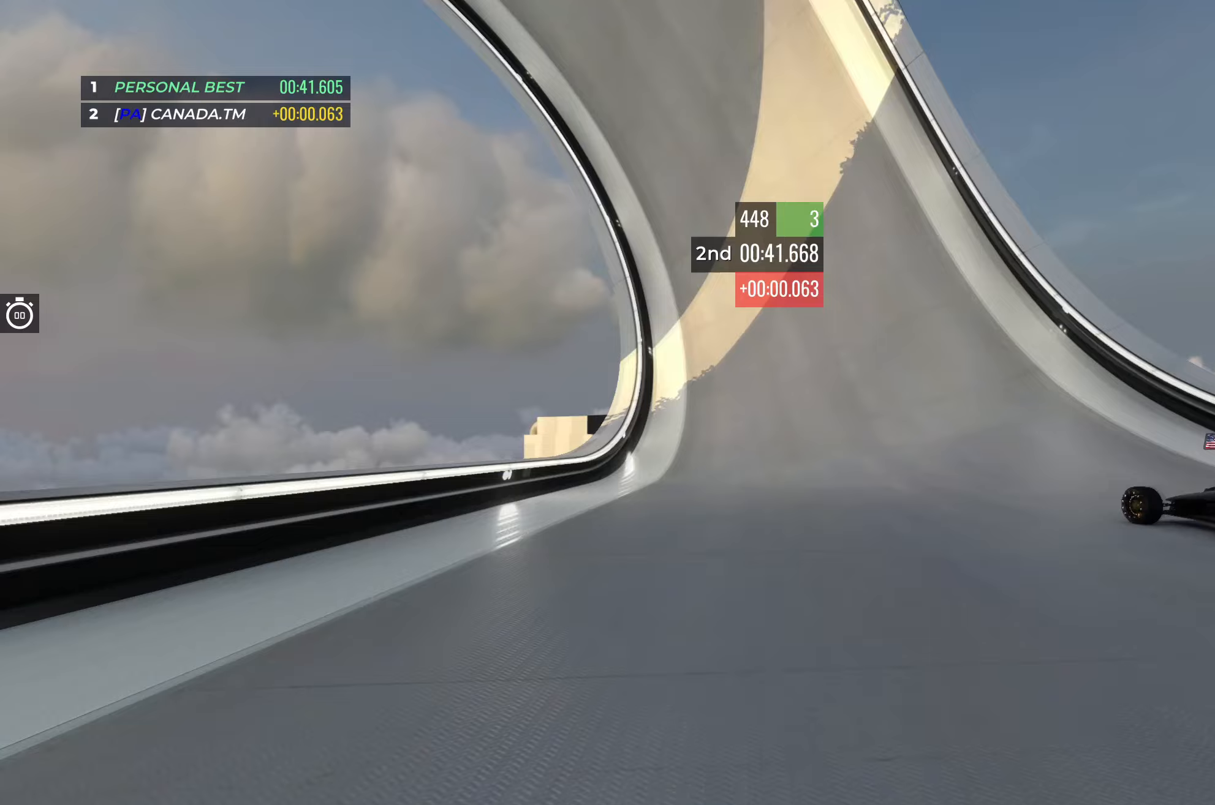
{"keys": ["up"], "events": []}
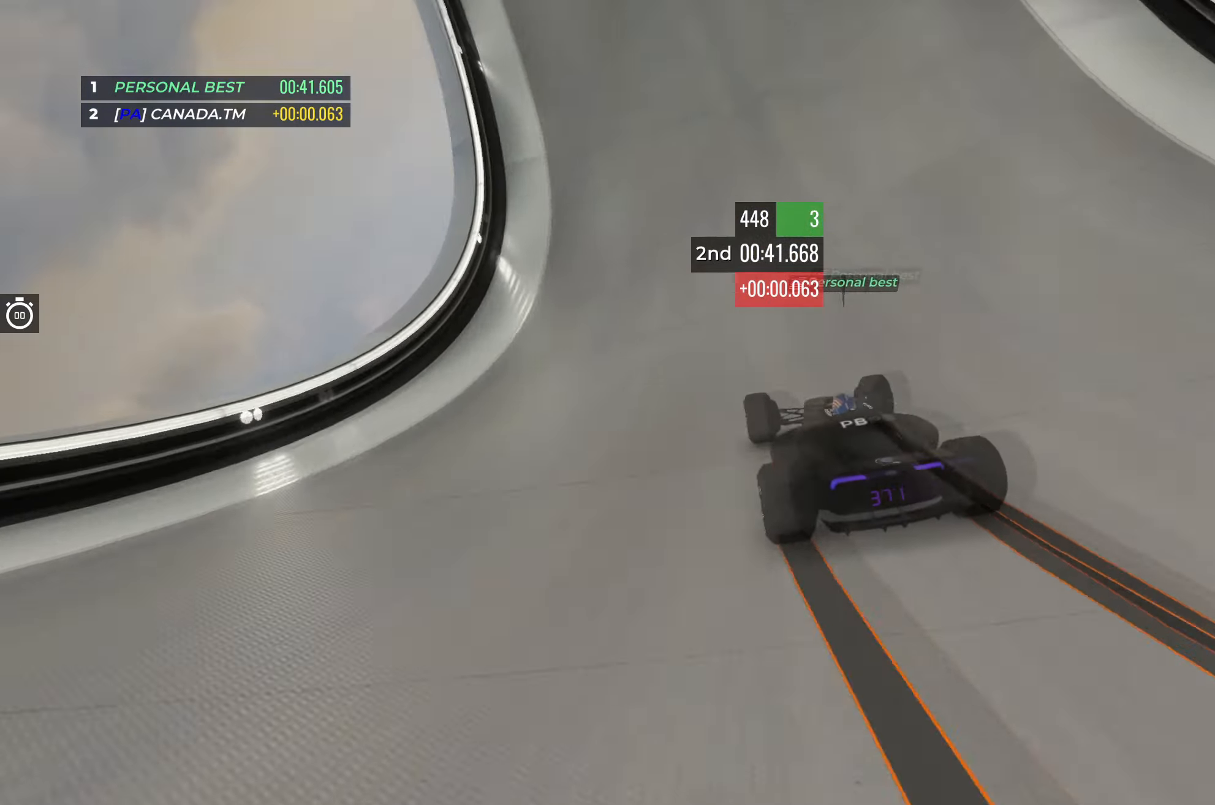
{"keys": ["left", "up"], "events": [[417, "left", "down"]]}
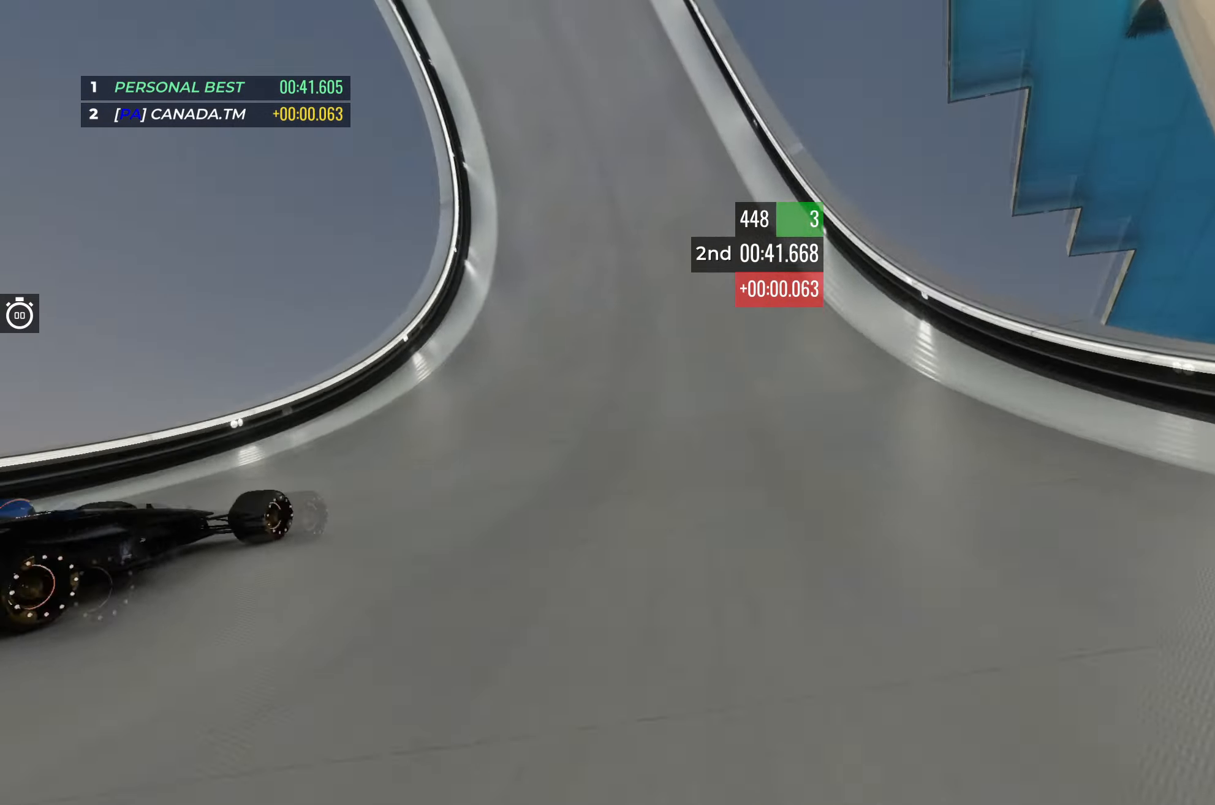
{"keys": ["left", "up"], "events": [[100, "left", "up"], [233, "left", "down"], [283, "left", "up"], [483, "left", "down"]]}
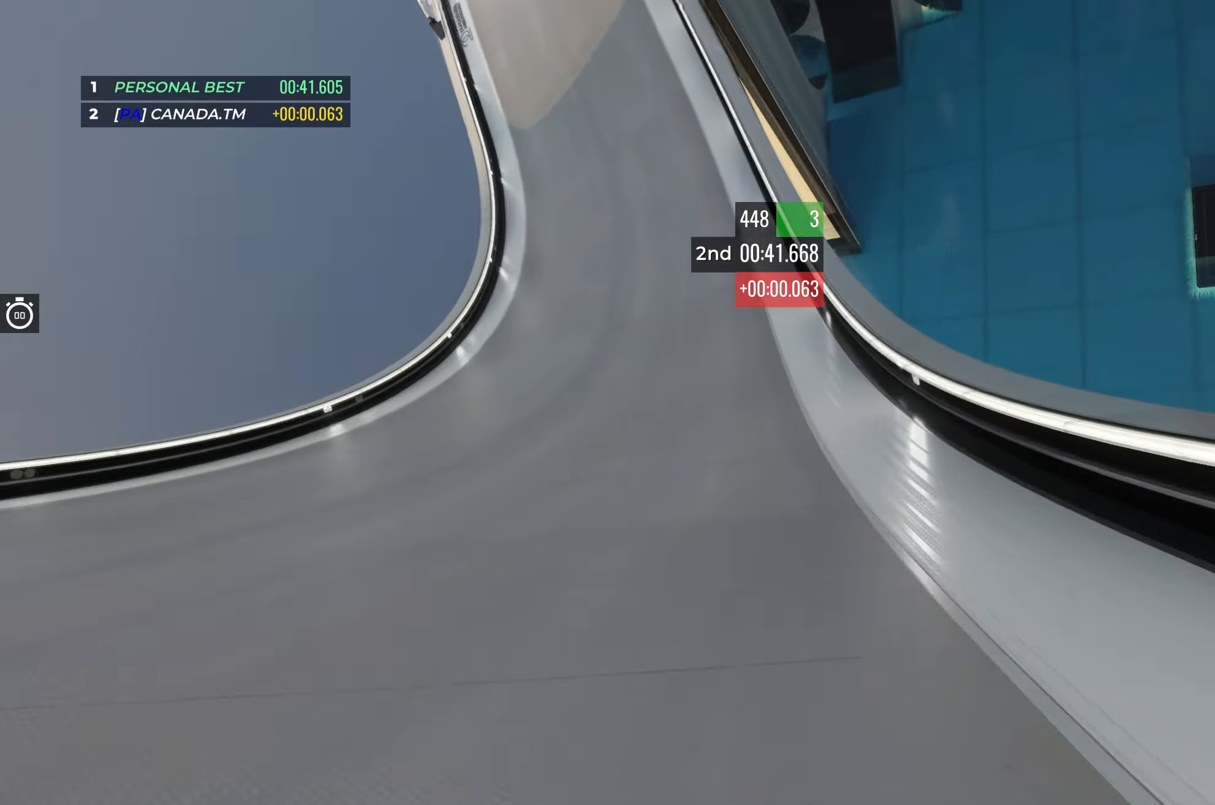
{"keys": ["up"], "events": [[67, "left", "up"], [150, "left", "down"], [283, "left", "up"]]}
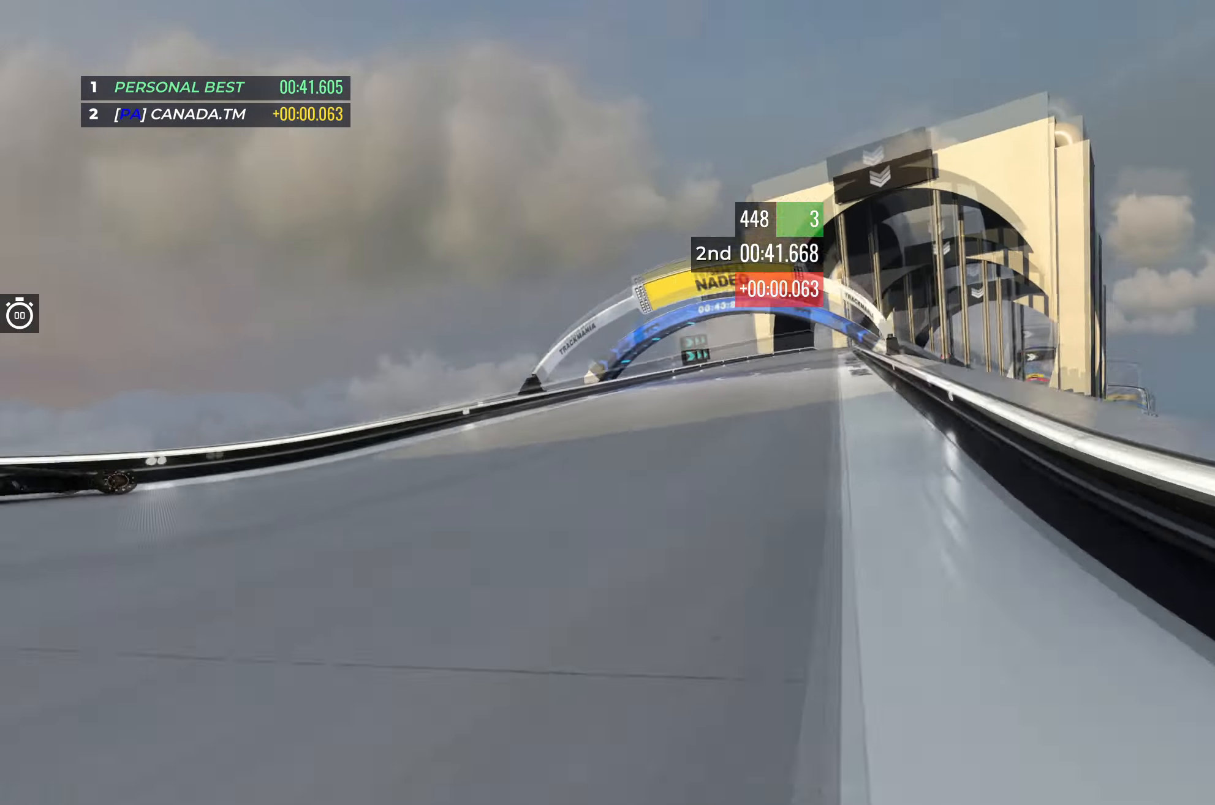
{"keys": ["right", "up"], "events": [[217, "right", "down"]]}
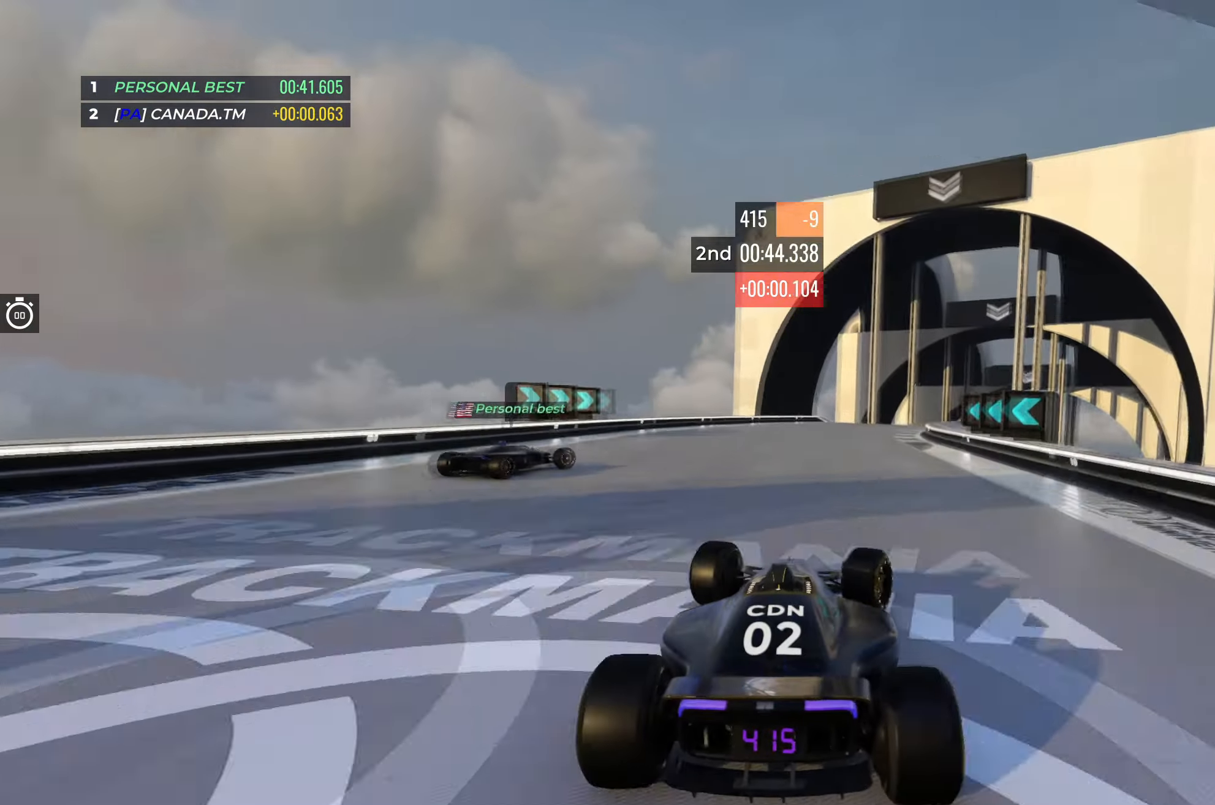
{"keys": ["right", "up"], "events": [[217, "right", "up"], [483, "right", "down"]]}
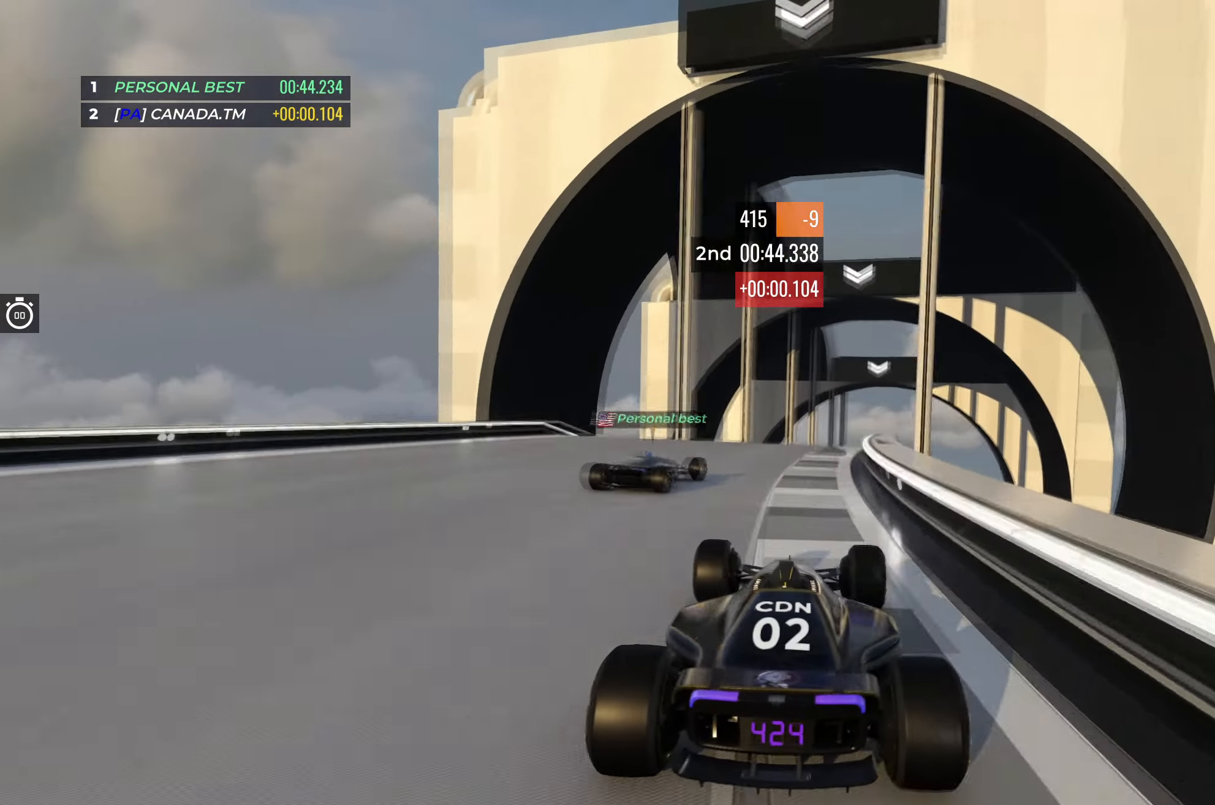
{"keys": ["left", "up"], "events": [[183, "right", "up"], [317, "left", "down"], [367, "down", "down"], [467, "down", "up"]]}
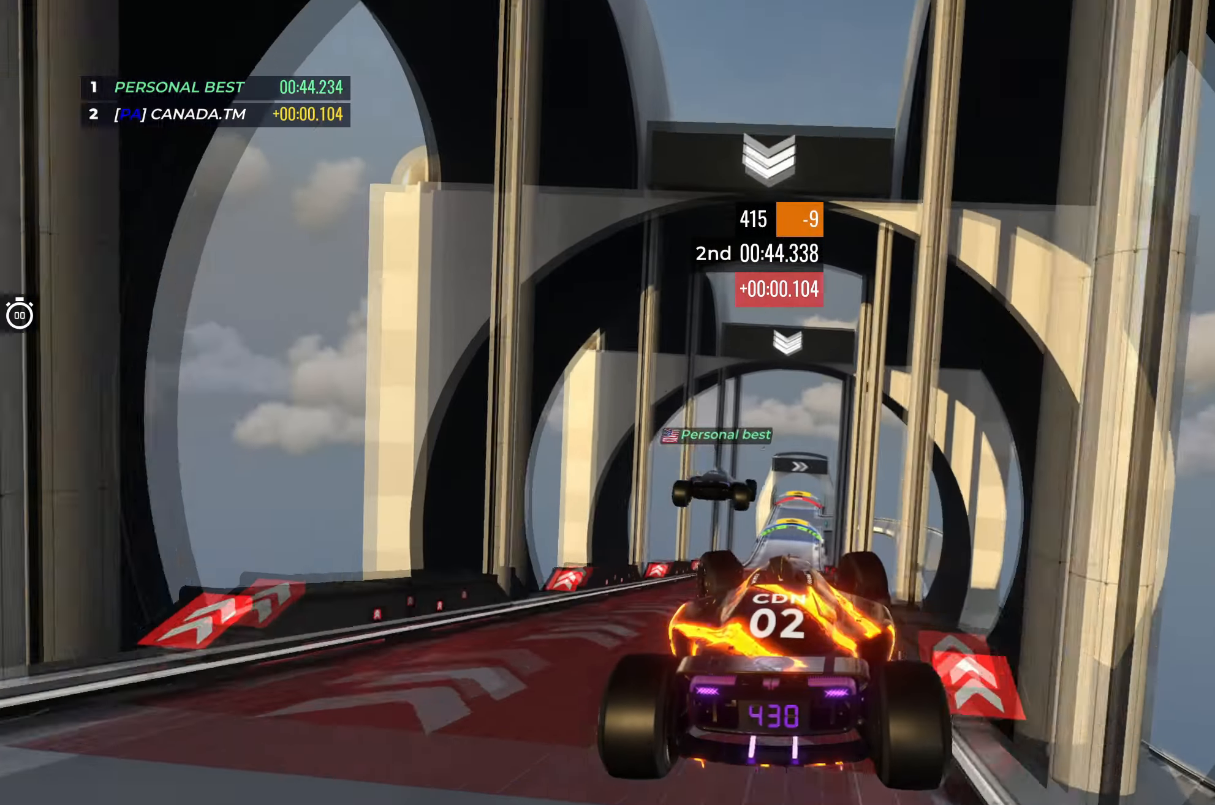
{"keys": ["left", "up"], "events": []}
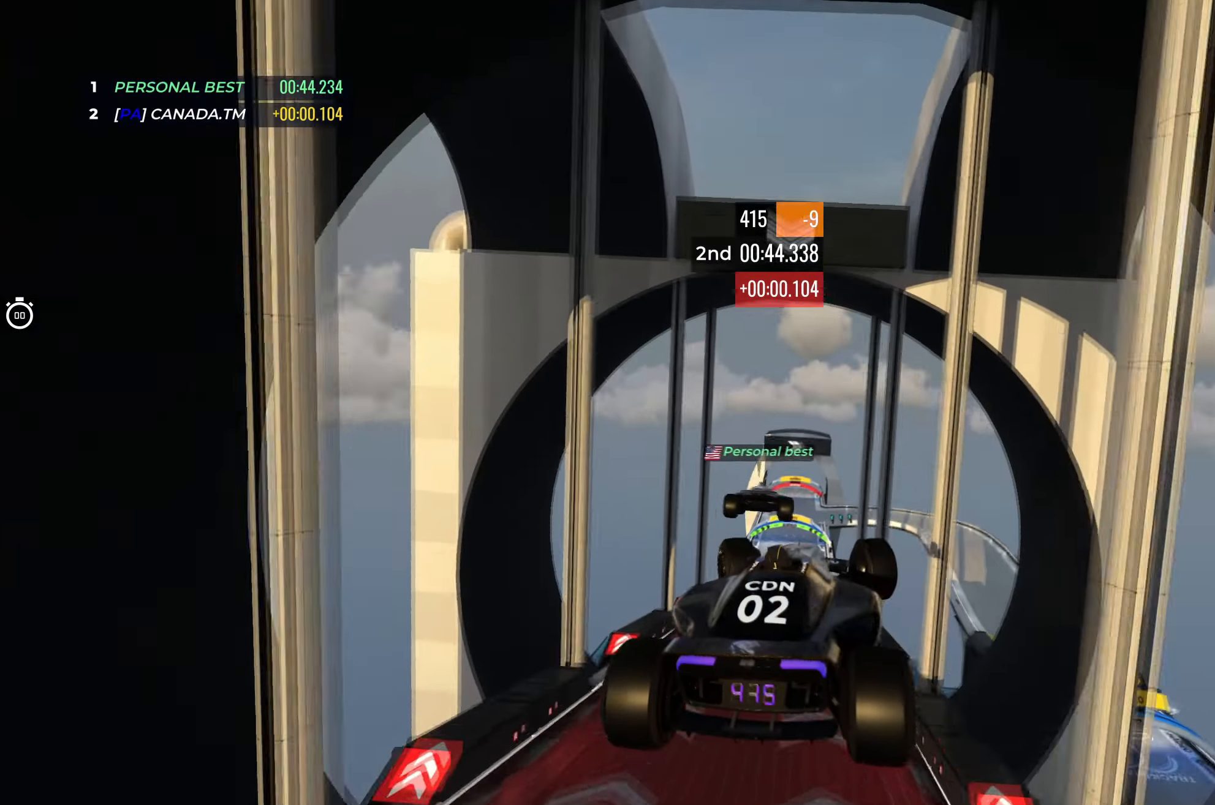
{"keys": ["left", "up"], "events": []}
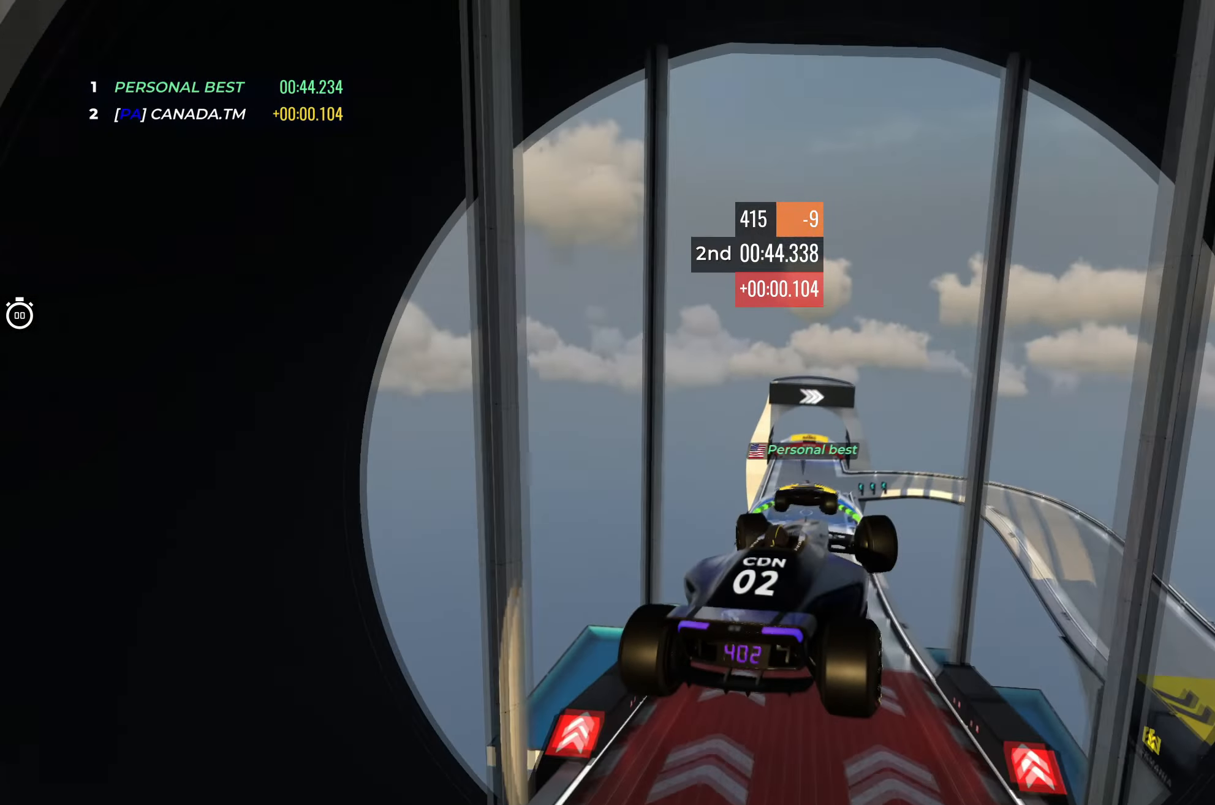
{"keys": ["up"], "events": [[250, "left", "up"]]}
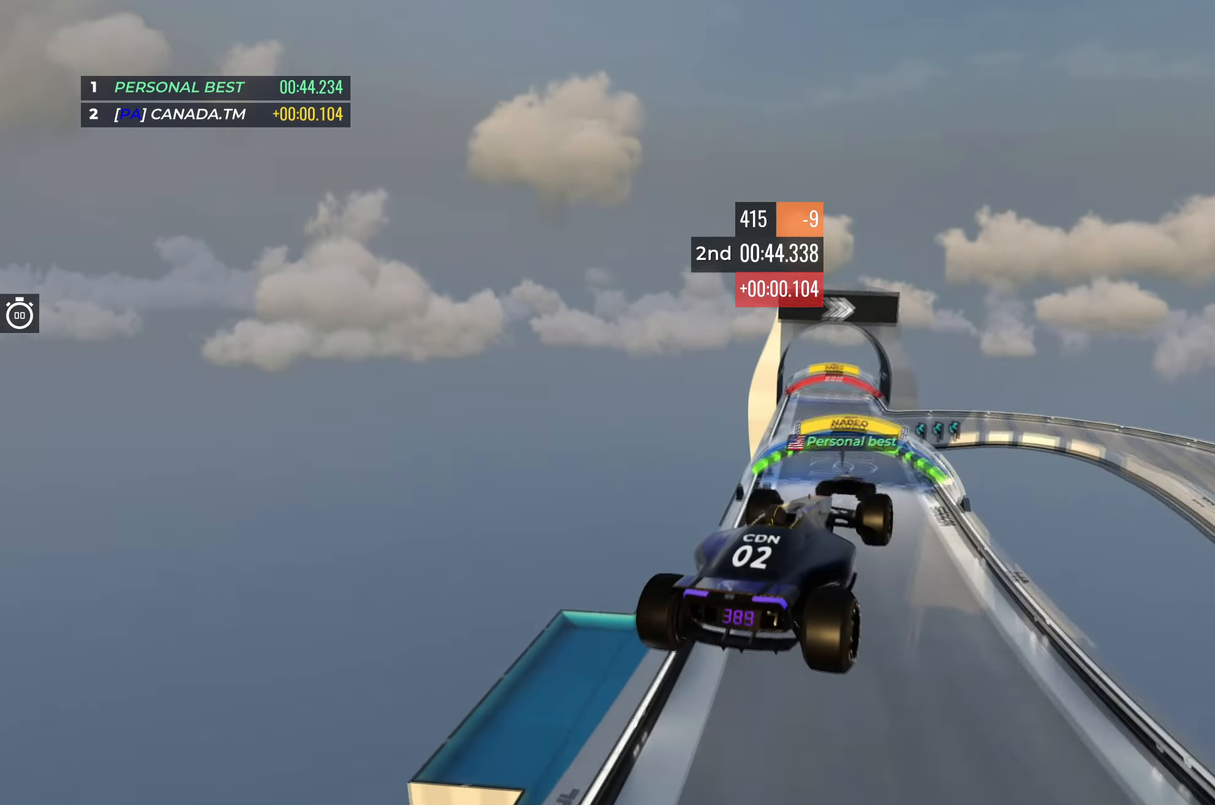
{"keys": ["left", "up"], "events": [[150, "left", "down"]]}
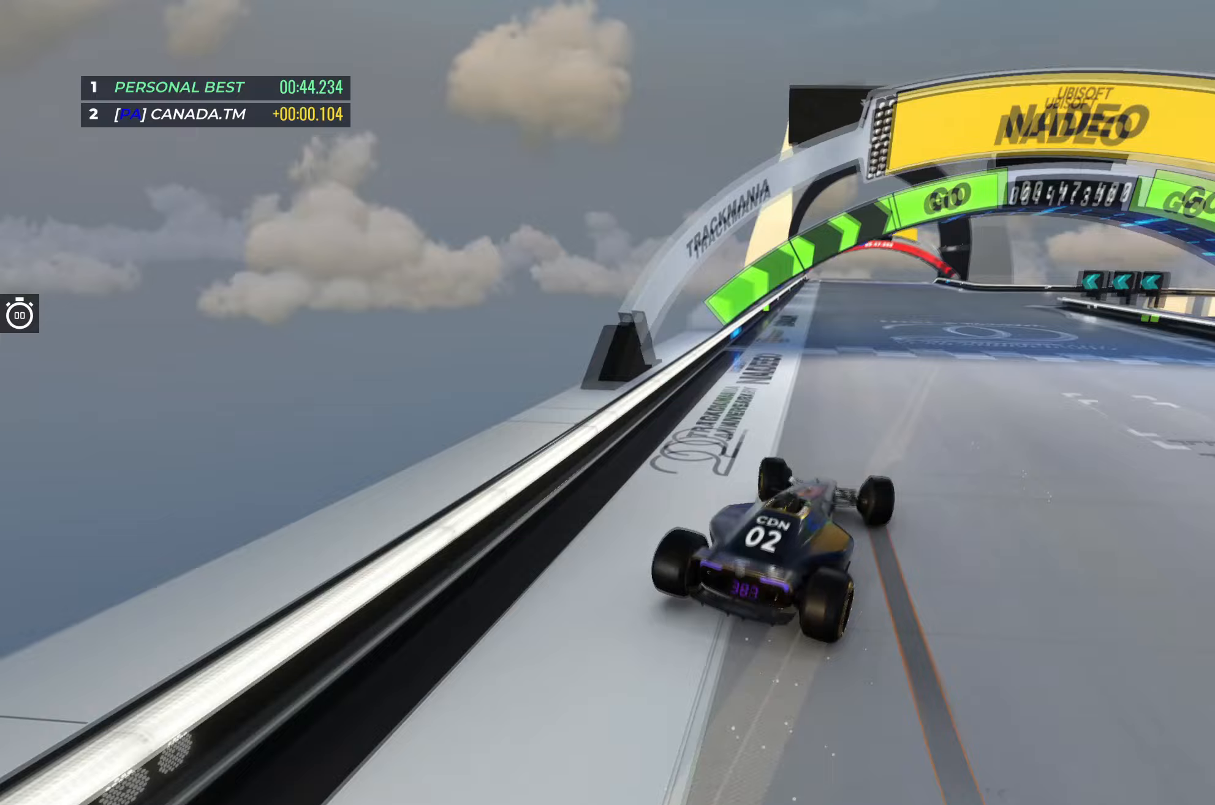
{"keys": [], "events": [[167, "left", "up"], [167, "up", "up"]]}
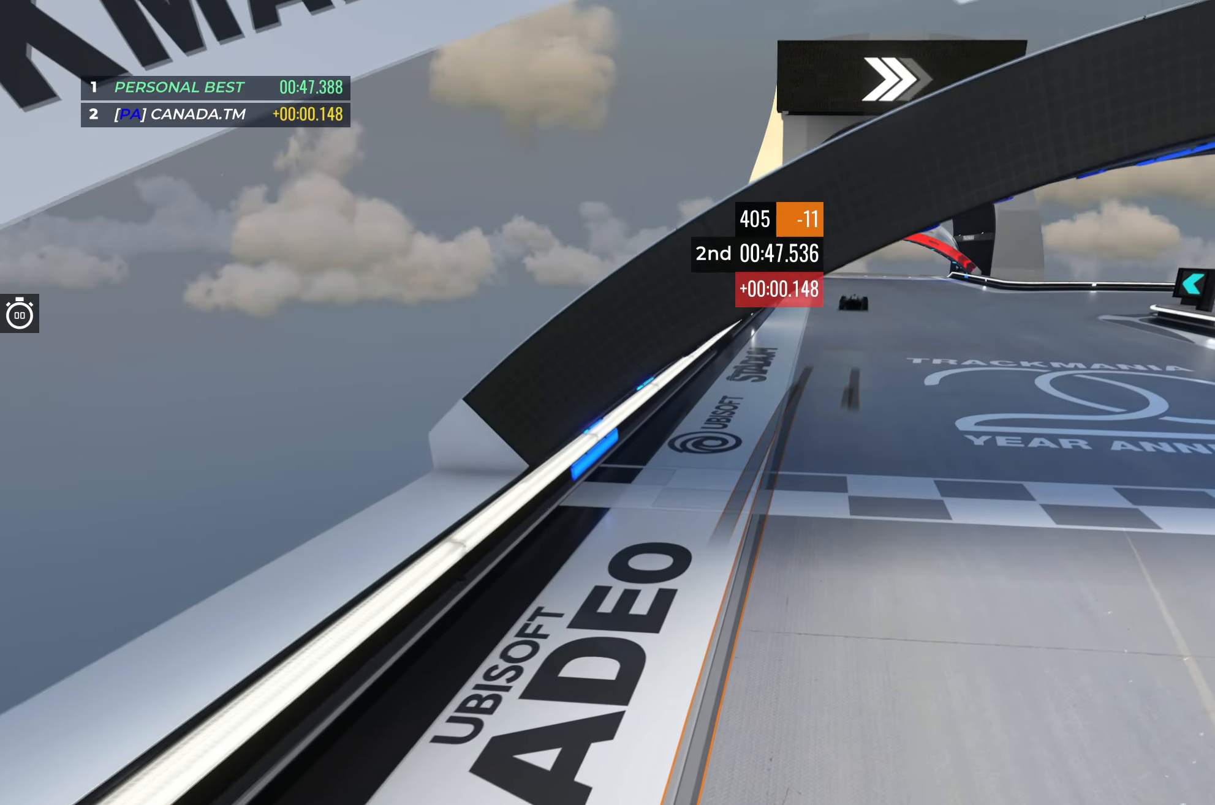
{"keys": [], "events": []}
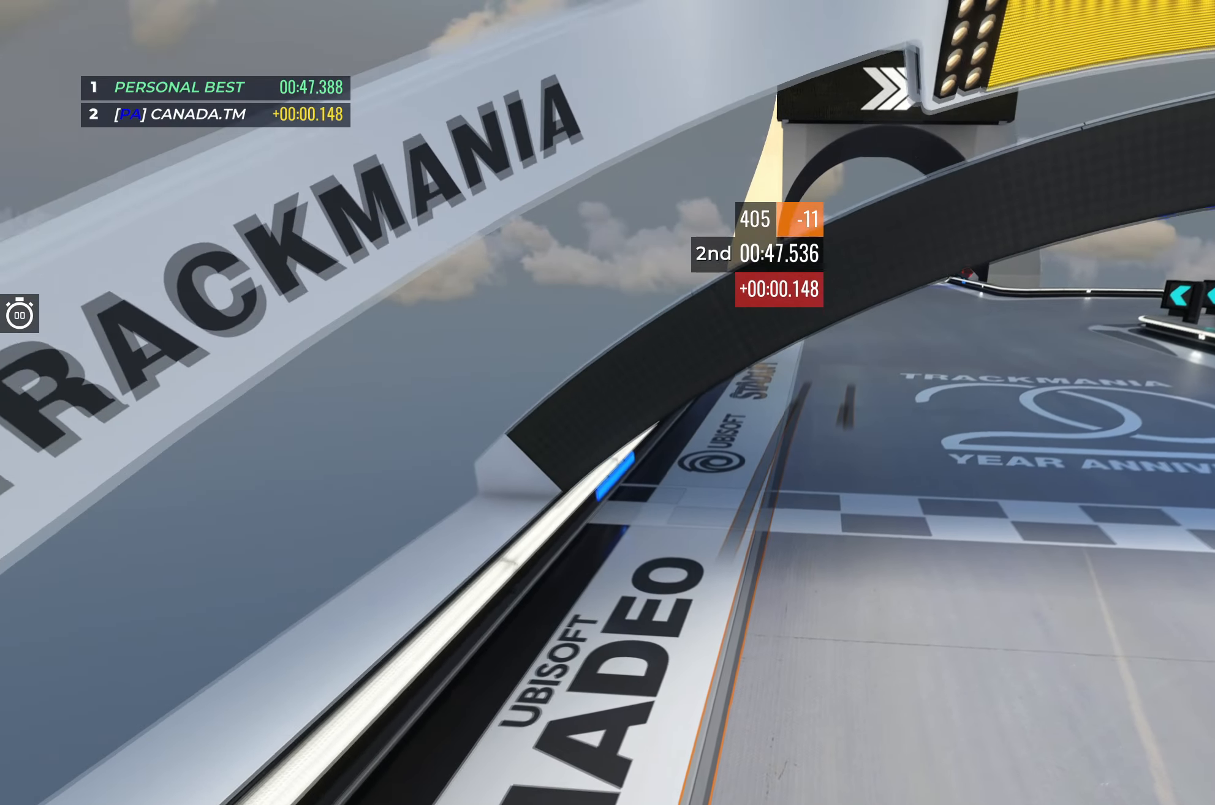
{"keys": [], "events": []}
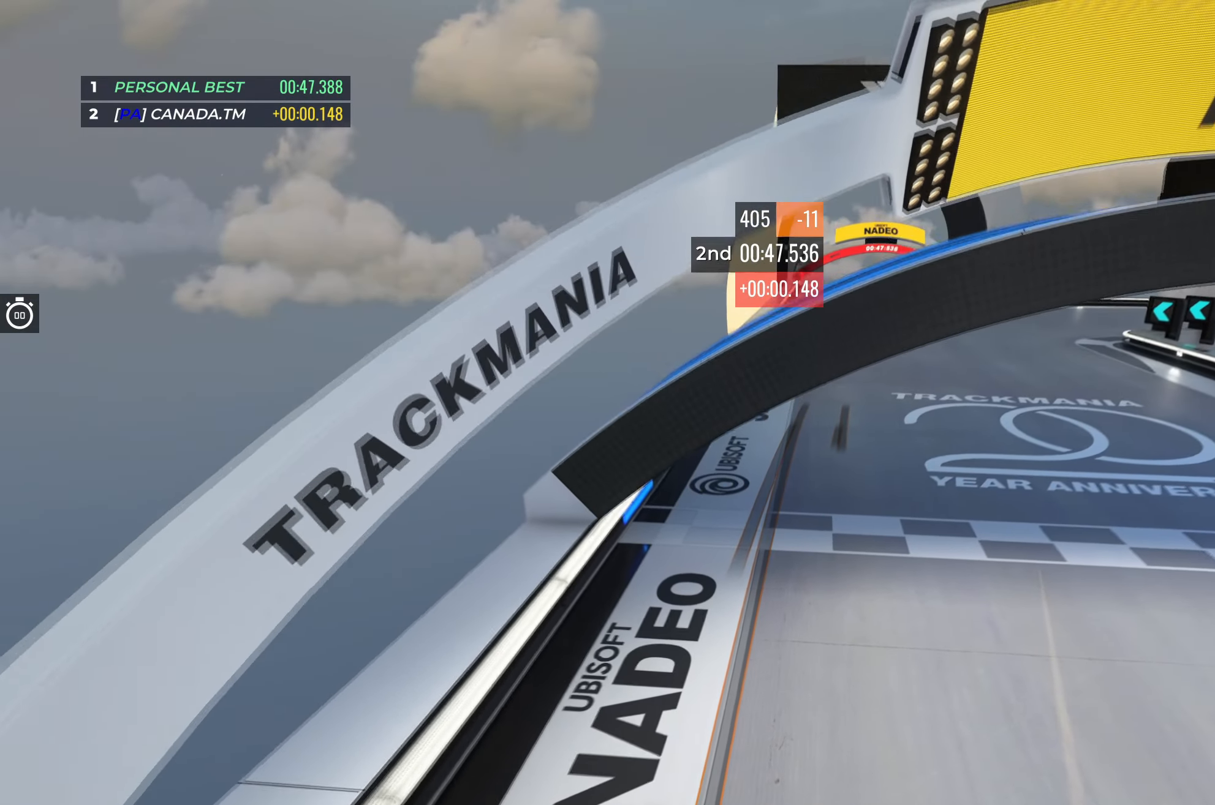
{"keys": [], "events": []}
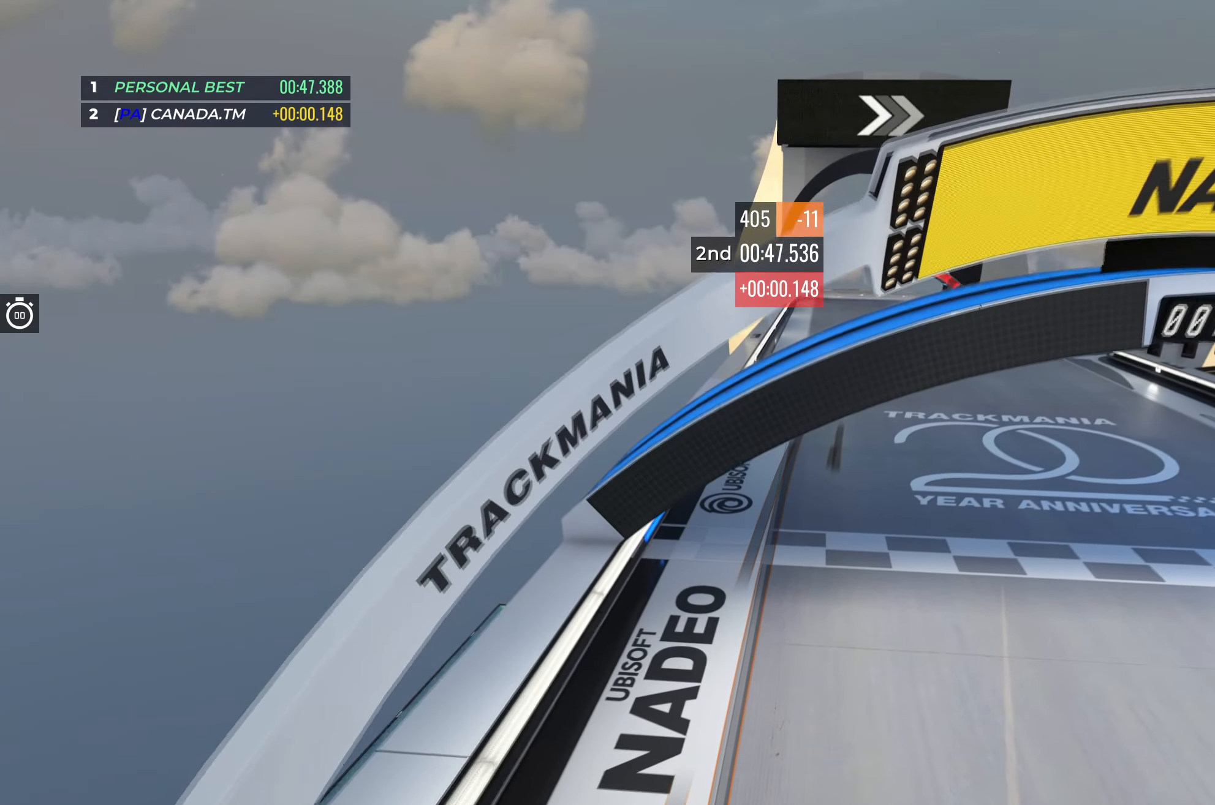
{"keys": [], "events": []}
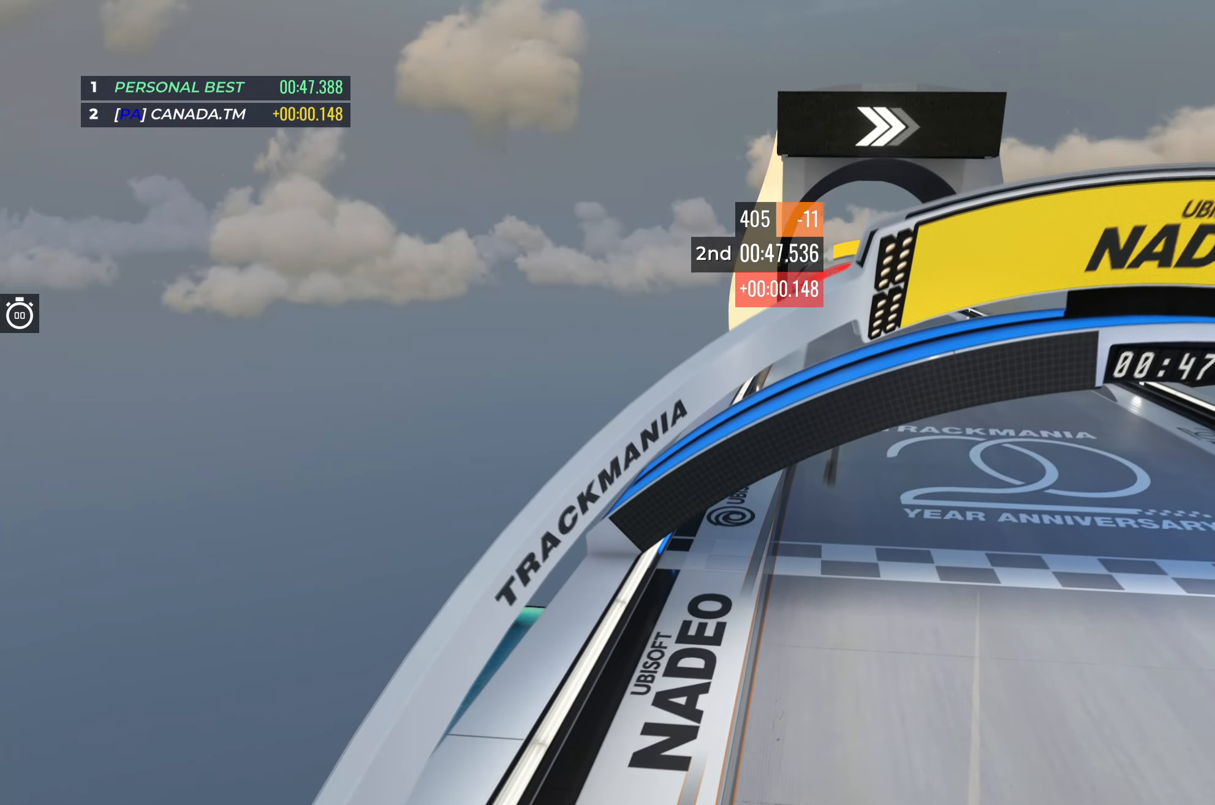
{"keys": [], "events": []}
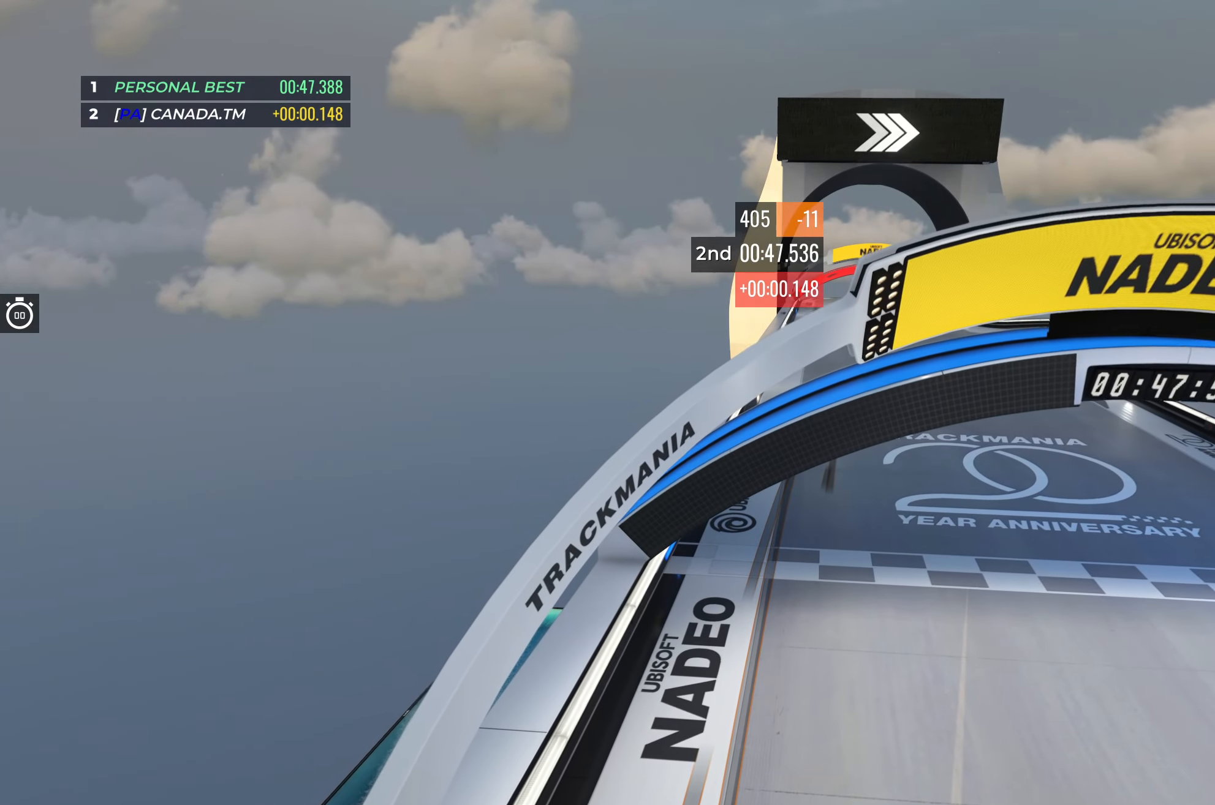
{"keys": [], "events": []}
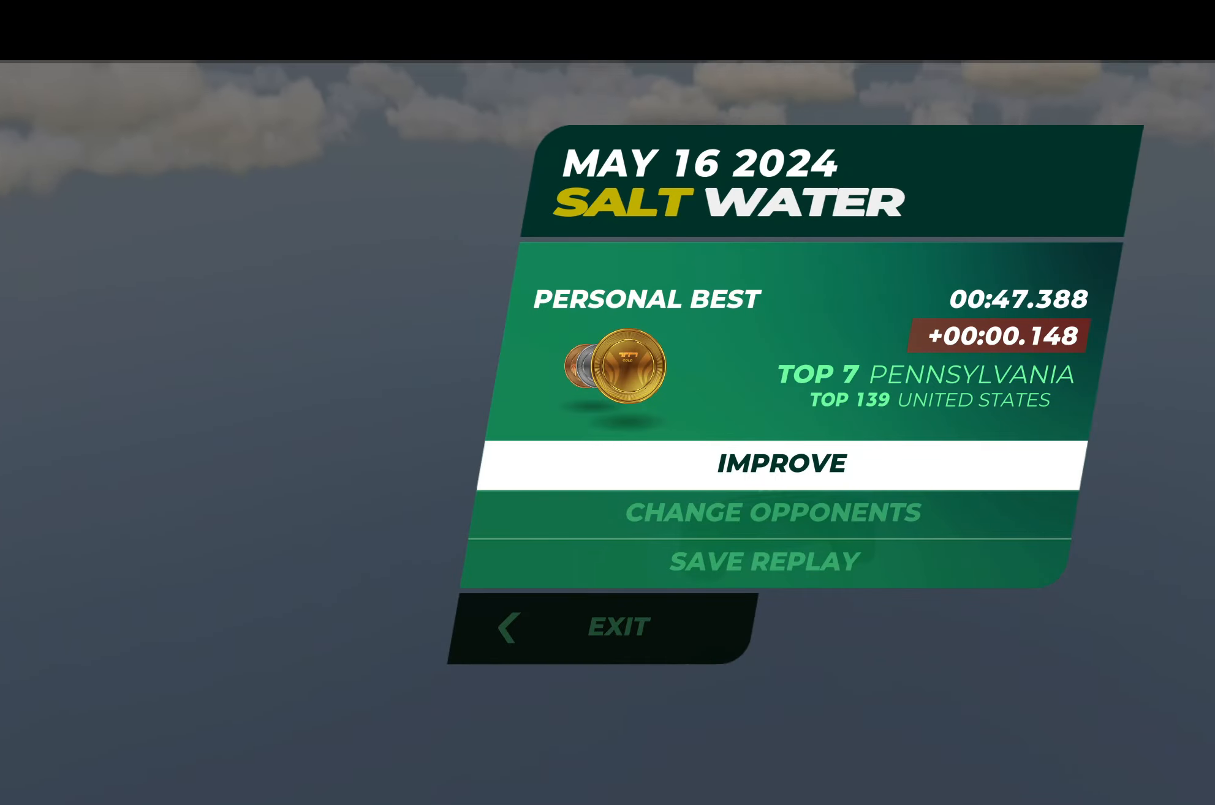
{"keys": [], "events": []}
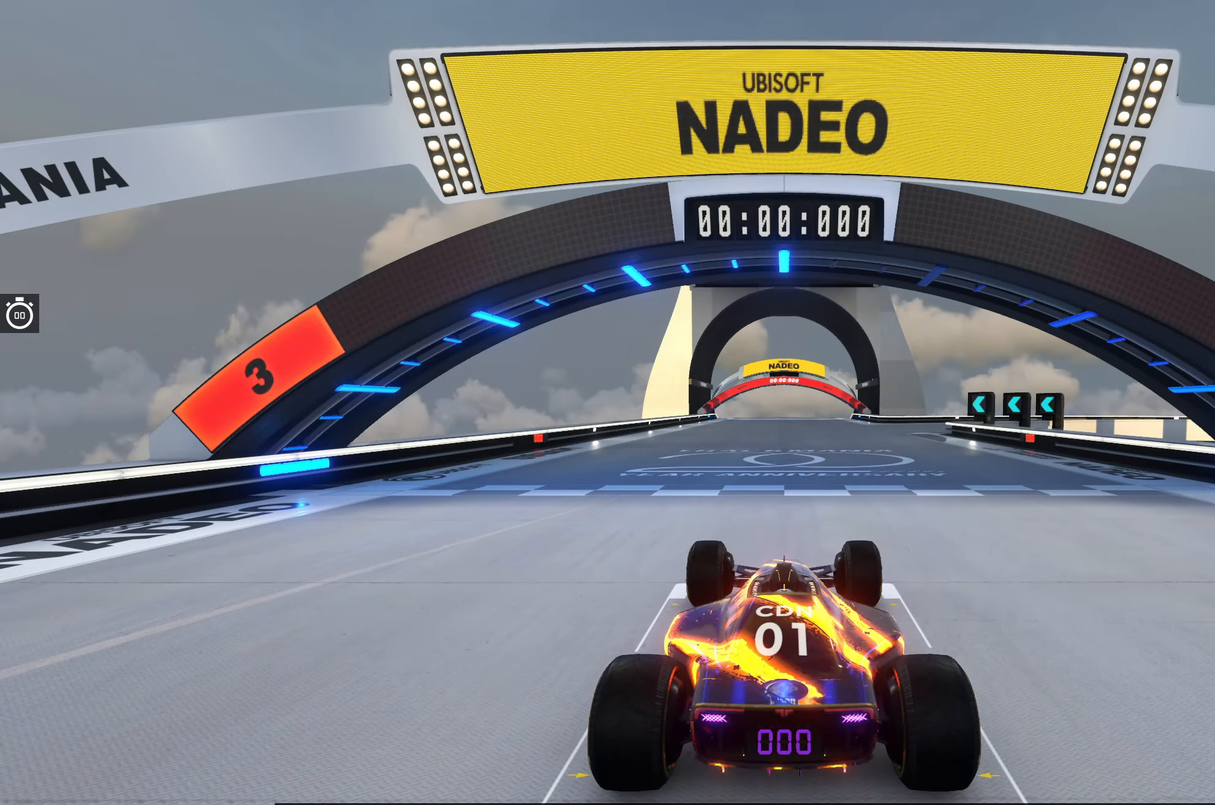
{"keys": [], "events": []}
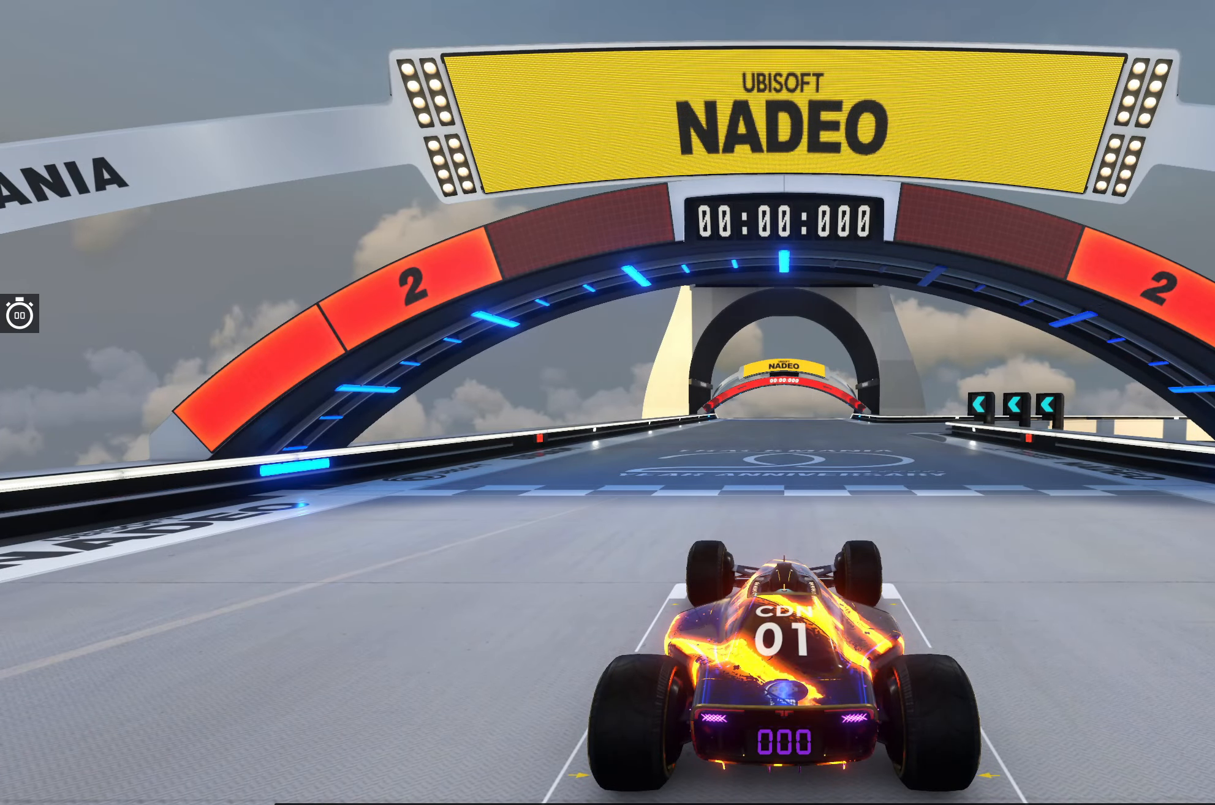
{"keys": [], "events": []}
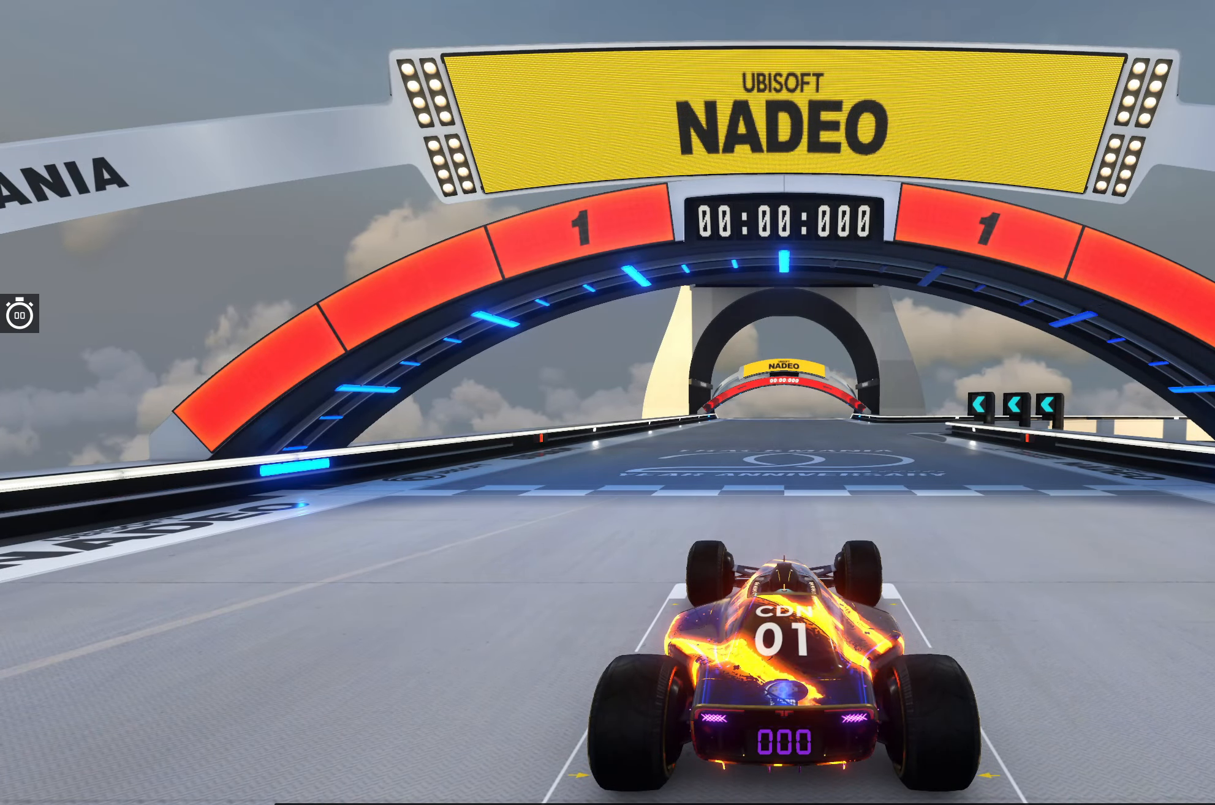
{"keys": ["up"], "events": [[150, "up", "down"]]}
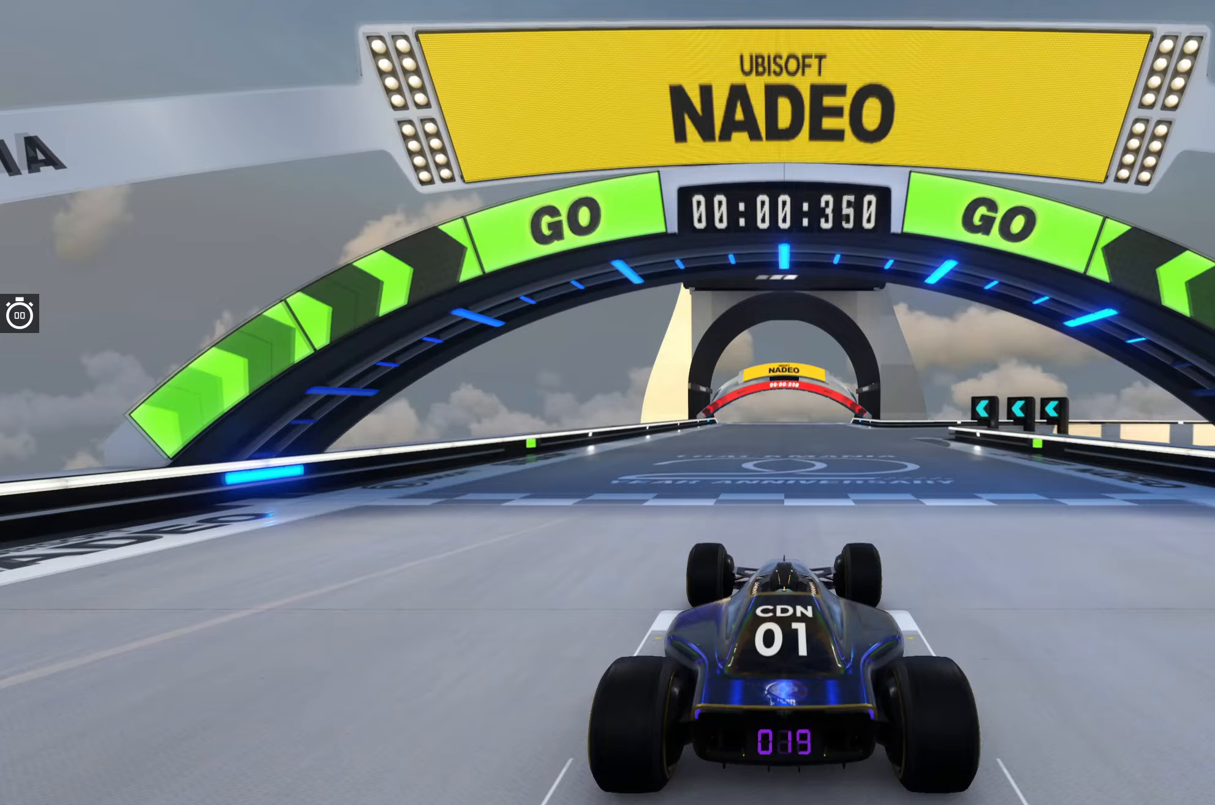
{"keys": ["up"], "events": []}
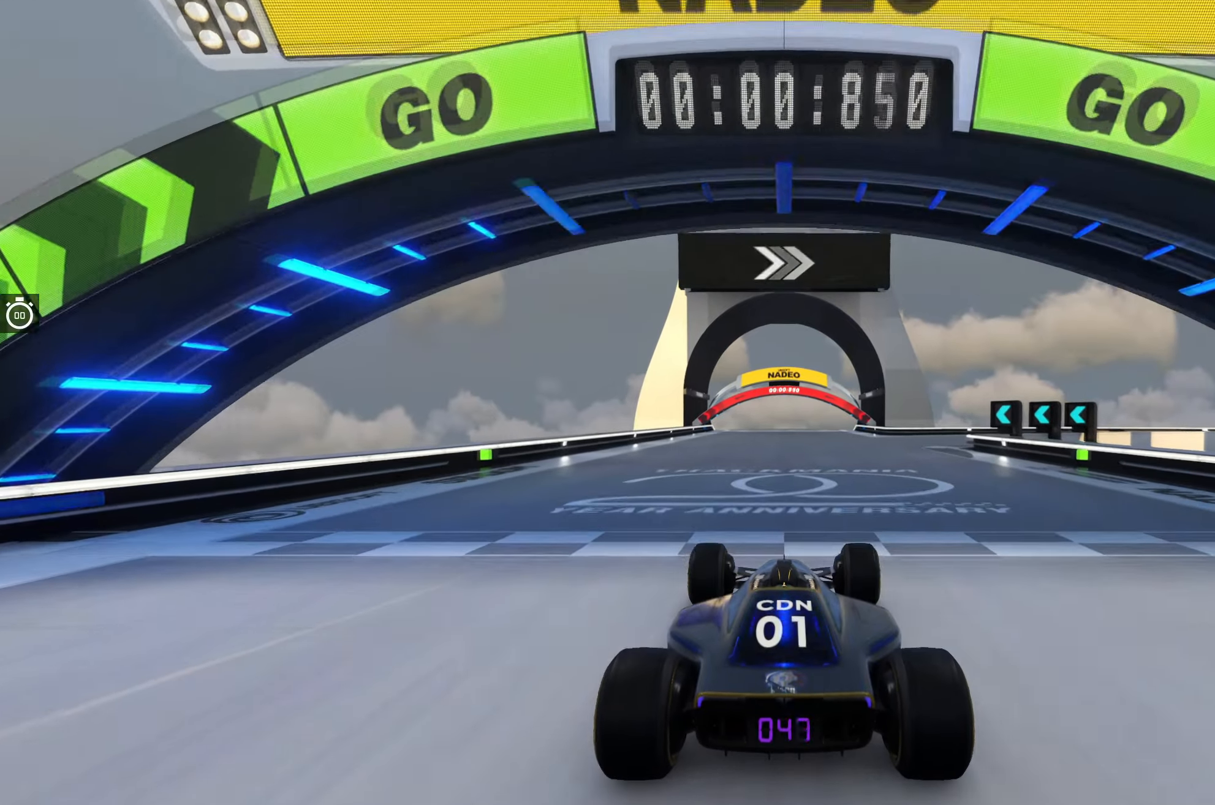
{"keys": ["up"], "events": []}